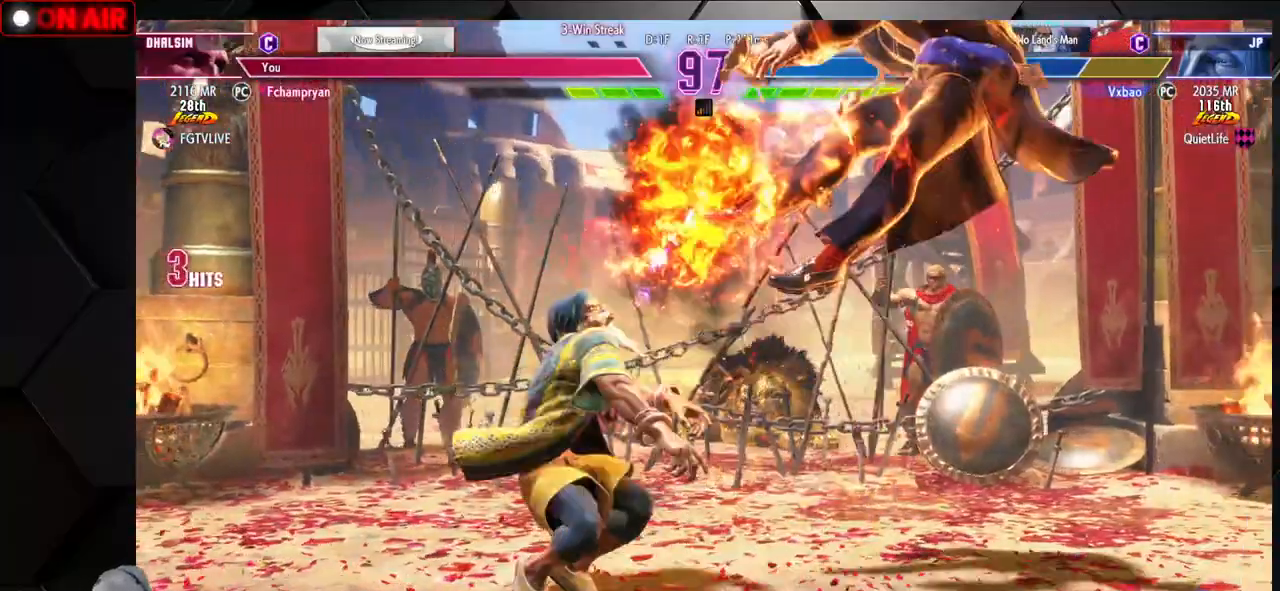
Gameplay with a controller (arcade stick); each line is a JSON object with the inputs held at the frame after it. "events" lists button and stick changes between this image and that frame as [ms after this image, input, new state], when the widget could be followed in between. Not read: L3 R3.
{"buttons": [], "left_stick": "right", "events": [[117, "L1", "down"], [133, "L1", "up"], [150, "L1", "down"], [250, "L1", "up"]]}
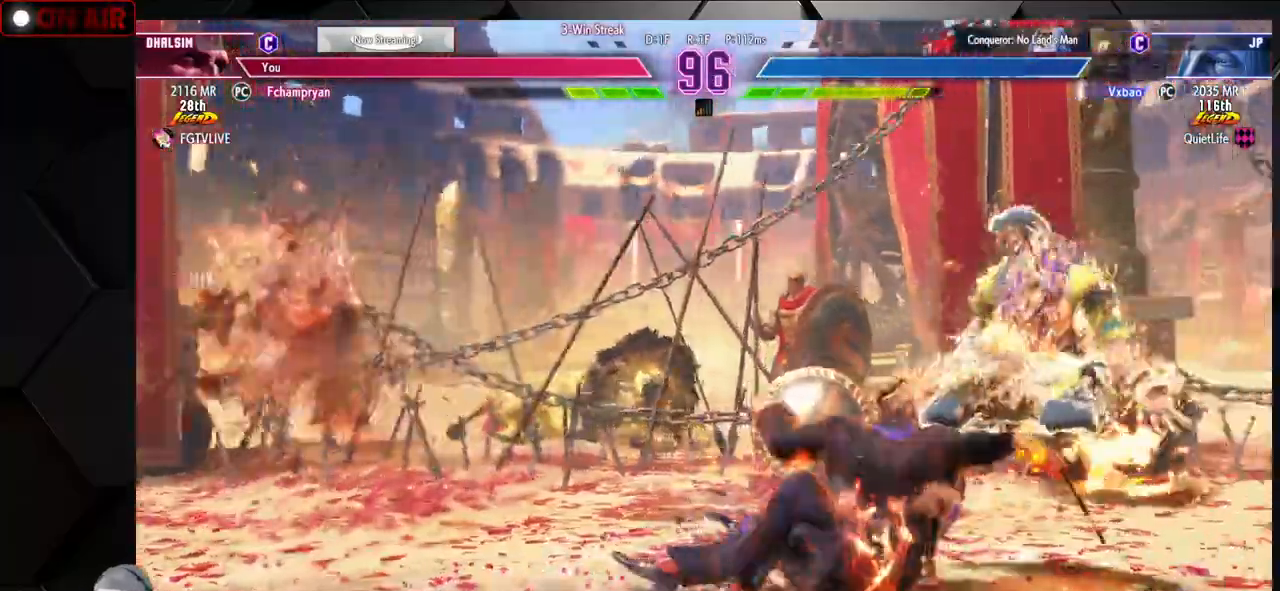
{"buttons": ["CROSS", "SQUARE"], "left_stick": "right", "events": [[250, "CROSS", "down"], [250, "SQUARE", "down"], [300, "CROSS", "up"], [300, "SQUARE", "up"], [350, "CROSS", "down"], [350, "SQUARE", "down"], [433, "CROSS", "up"], [433, "SQUARE", "up"], [483, "CROSS", "down"], [483, "SQUARE", "down"]]}
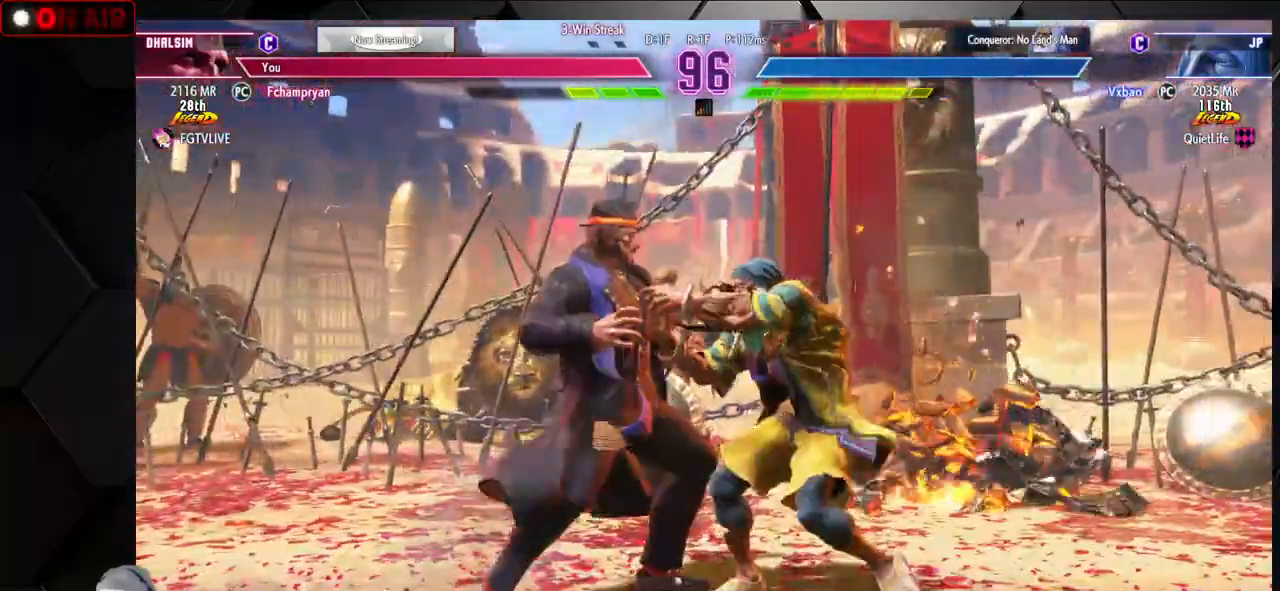
{"buttons": [], "left_stick": "down-right", "events": [[33, "CROSS", "up"], [67, "SQUARE", "up"], [250, "left_stick", "down-right"]]}
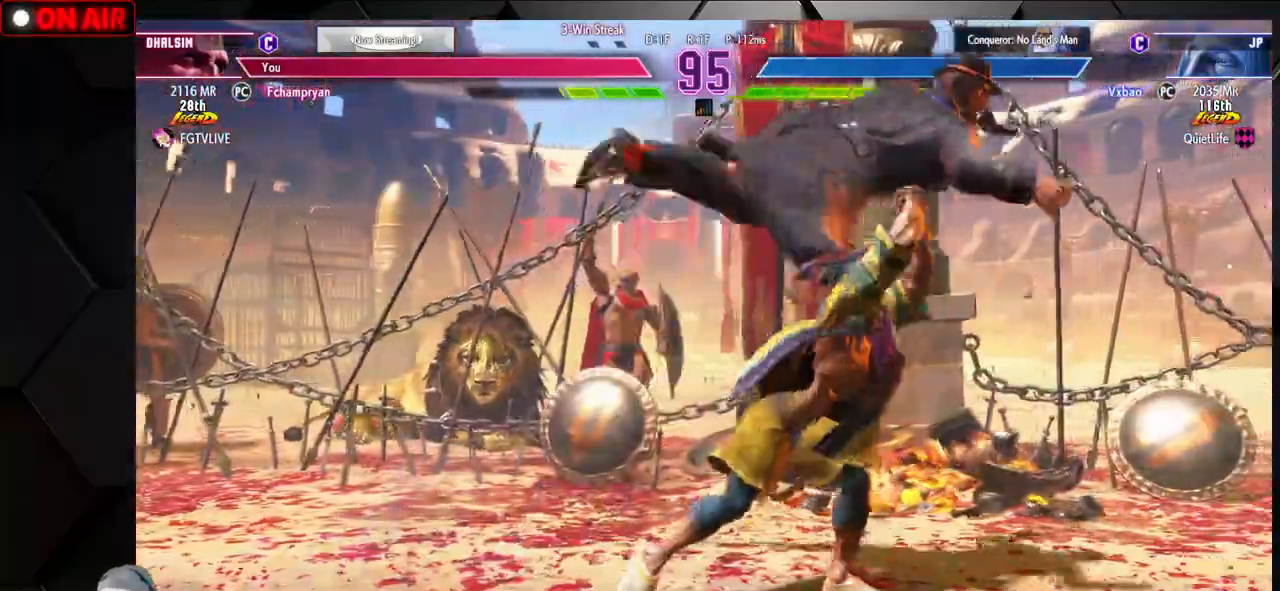
{"buttons": [], "left_stick": "down-right", "events": []}
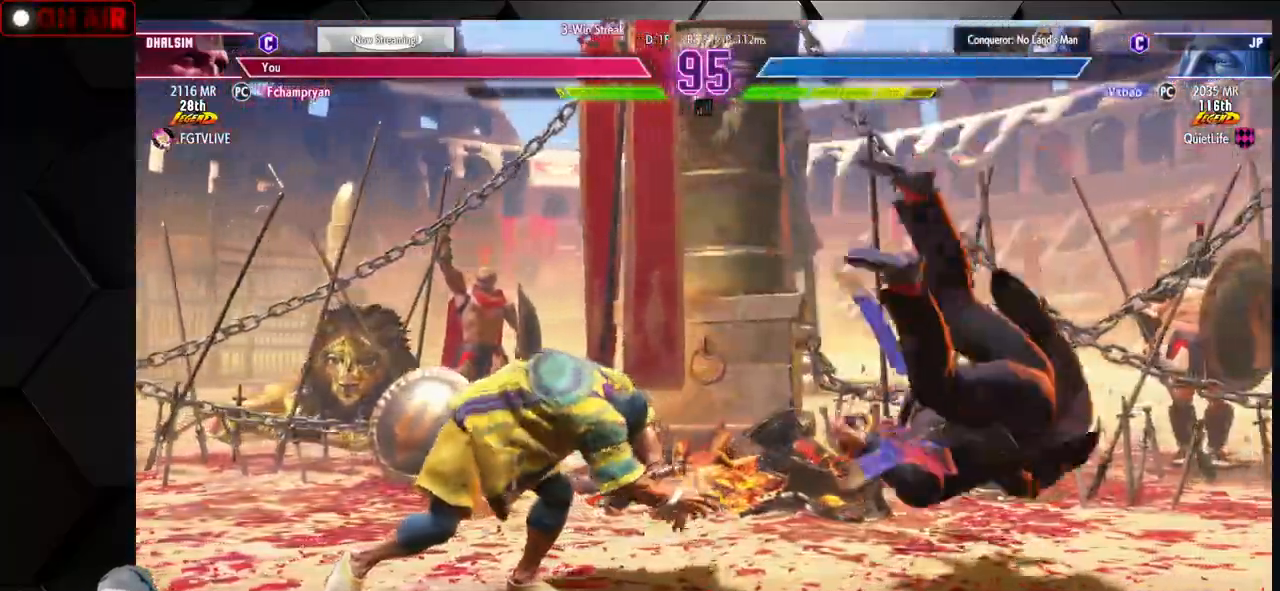
{"buttons": ["CIRCLE", "TRIANGLE"], "left_stick": "right", "events": [[83, "left_stick", "center"], [433, "CIRCLE", "down"], [433, "TRIANGLE", "down"], [467, "left_stick", "right"]]}
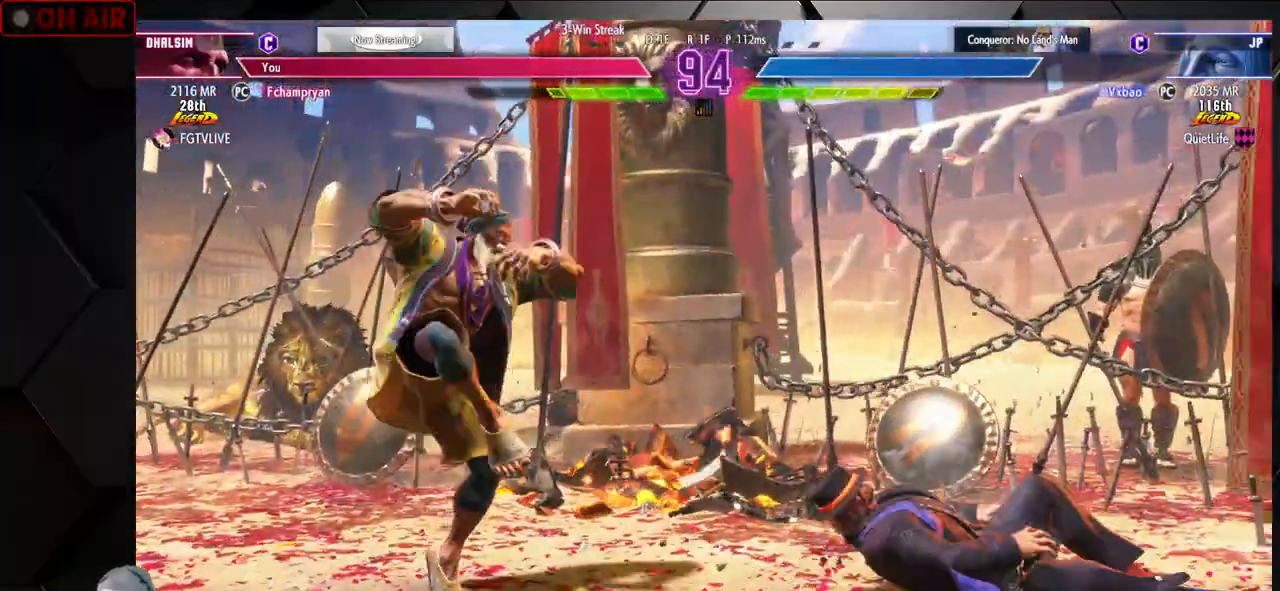
{"buttons": [], "left_stick": "center", "events": [[17, "left_stick", "center"], [117, "left_stick", "right"], [317, "left_stick", "center"], [367, "CIRCLE", "up"], [367, "TRIANGLE", "up"]]}
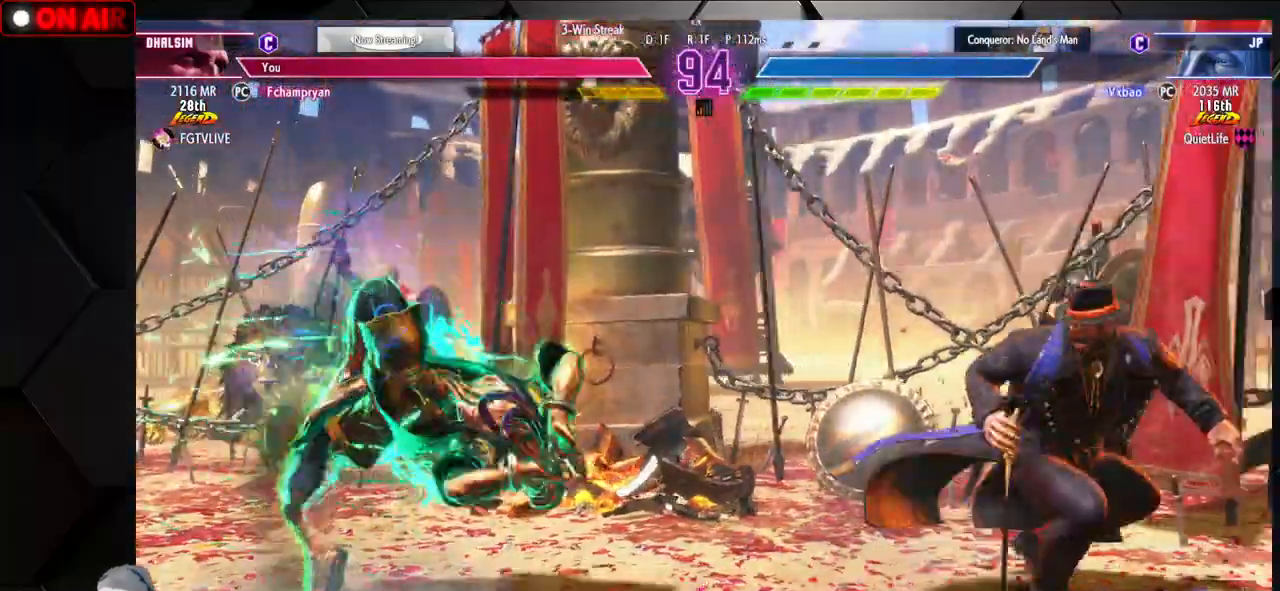
{"buttons": [], "left_stick": "left", "events": [[83, "left_stick", "down-left"], [100, "CROSS", "down"], [200, "CROSS", "up"], [300, "left_stick", "left"]]}
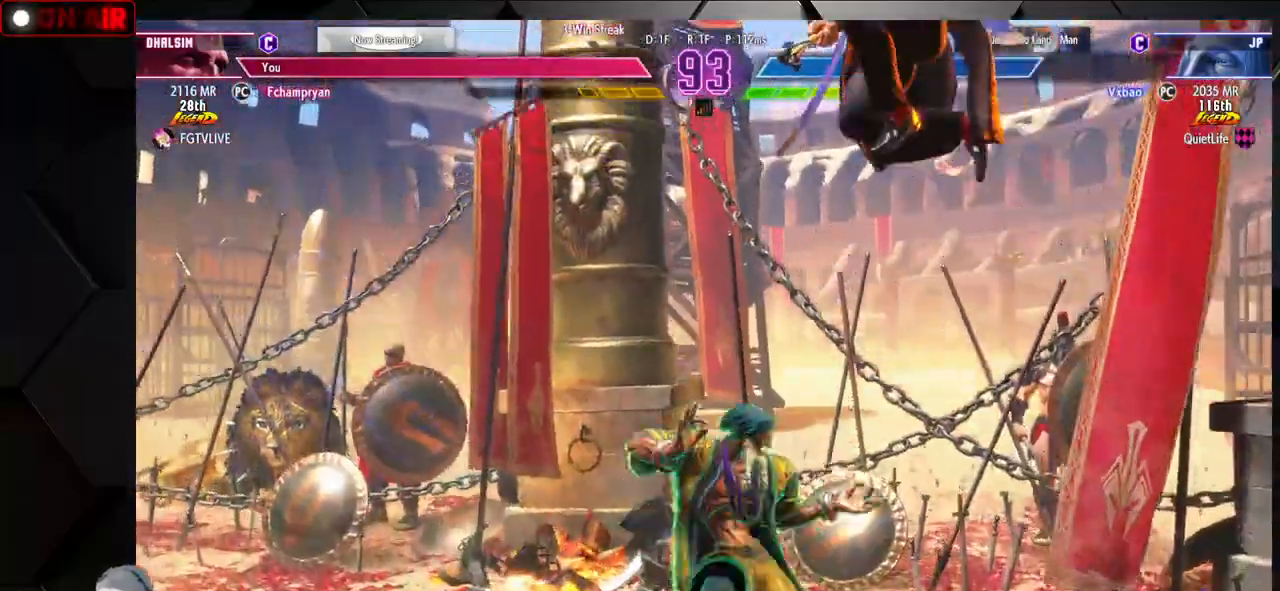
{"buttons": [], "left_stick": "down-left", "events": [[117, "TRIANGLE", "down"], [133, "SQUARE", "down"], [183, "SQUARE", "up"], [217, "TRIANGLE", "up"], [433, "left_stick", "down-left"]]}
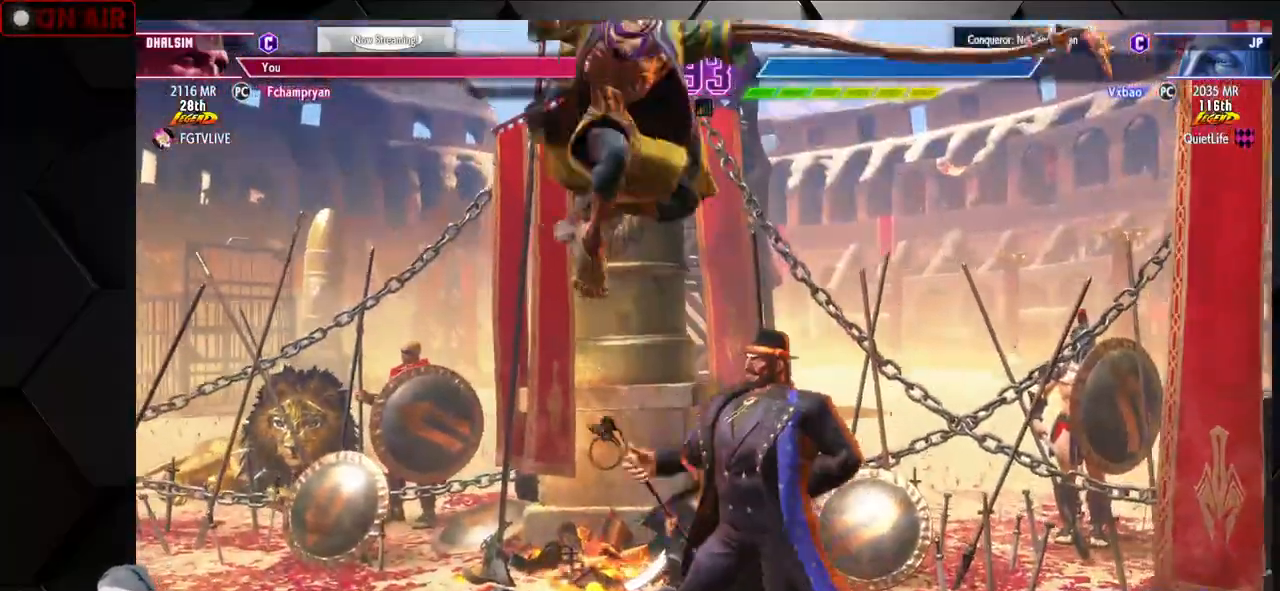
{"buttons": [], "left_stick": "down-left", "events": [[150, "left_stick", "center"], [317, "left_stick", "down-left"]]}
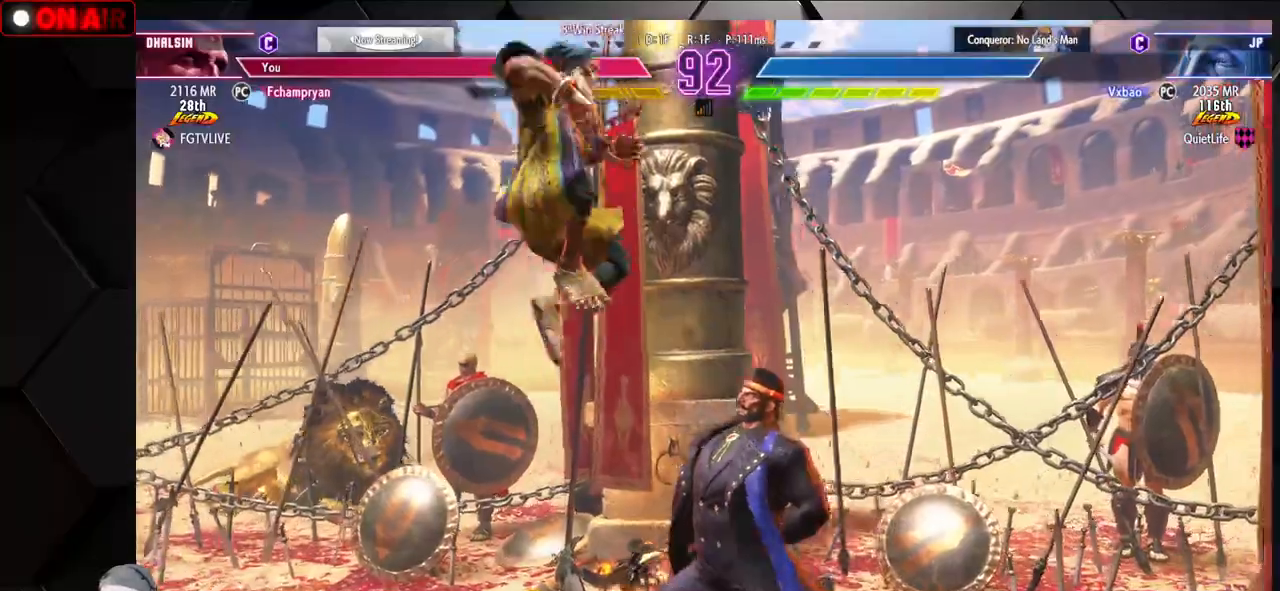
{"buttons": ["CROSS", "SQUARE"], "left_stick": "down-left", "events": [[417, "CROSS", "down"], [417, "SQUARE", "down"]]}
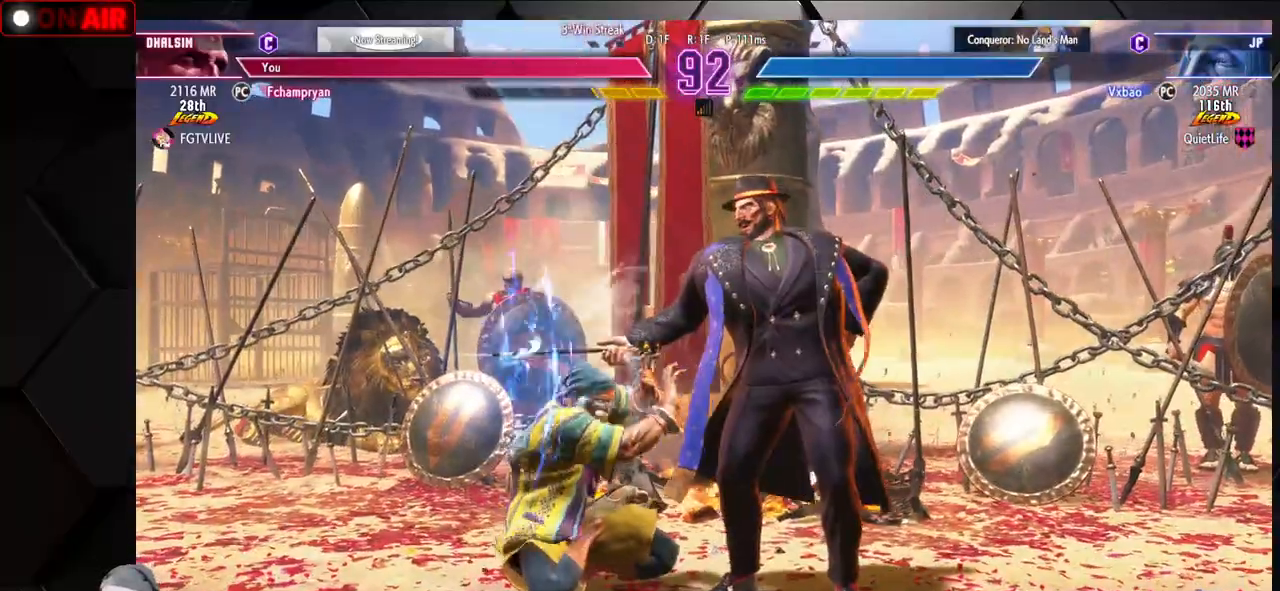
{"buttons": [], "left_stick": "left", "events": [[67, "CROSS", "up"], [67, "SQUARE", "up"], [250, "left_stick", "left"]]}
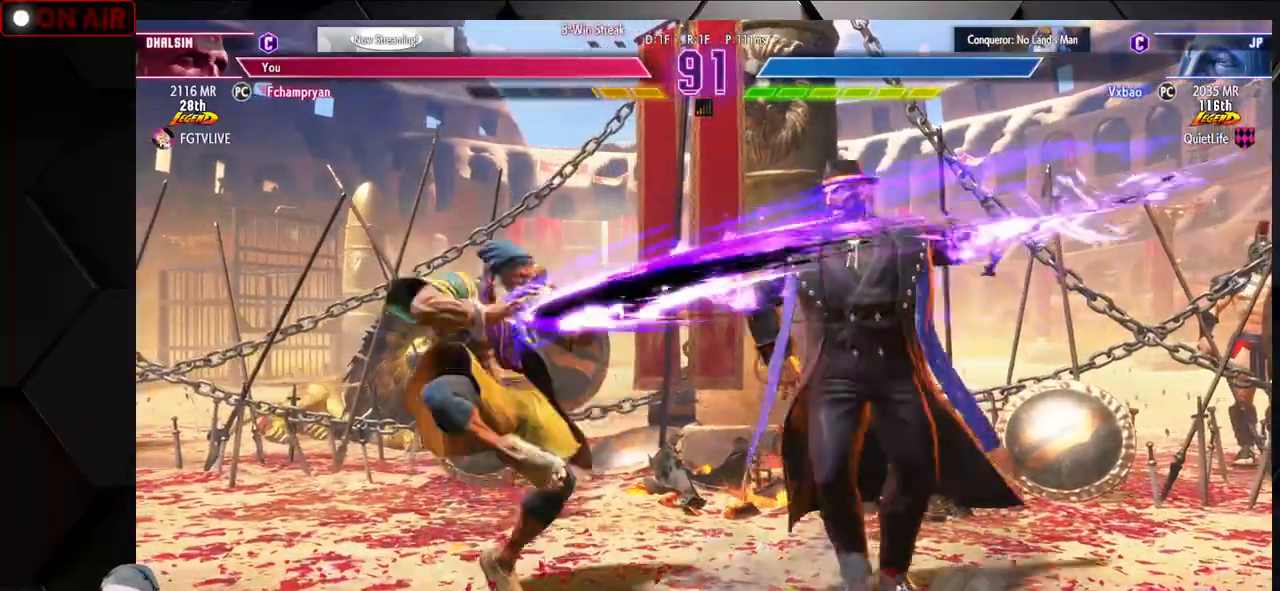
{"buttons": [], "left_stick": "left", "events": []}
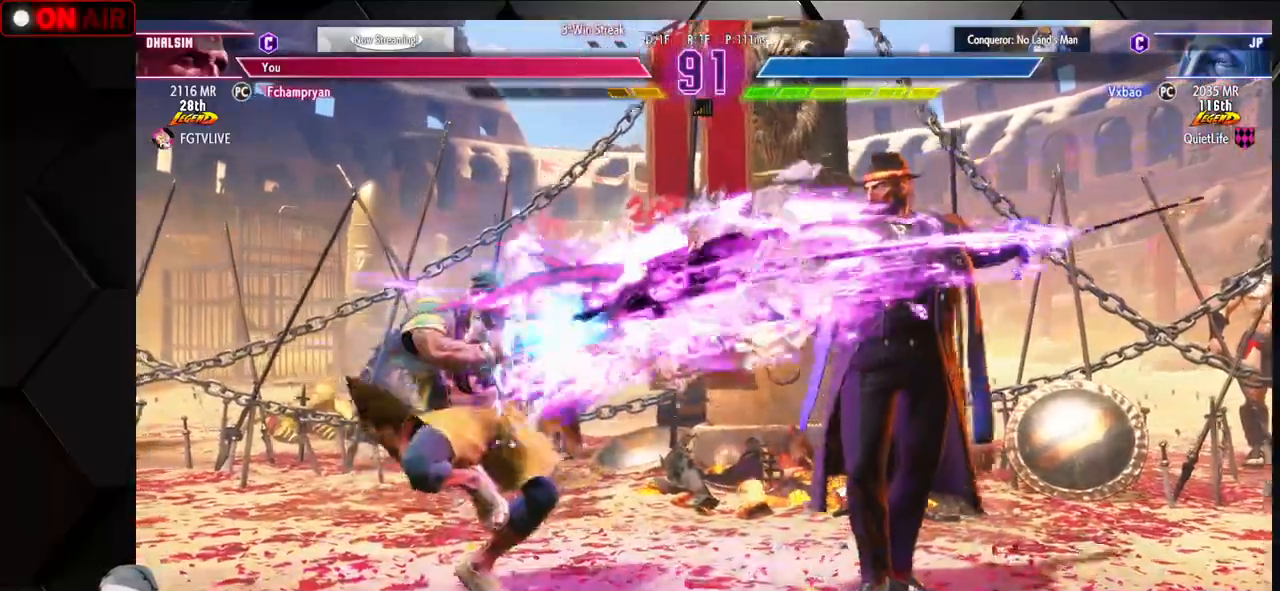
{"buttons": [], "left_stick": "up-left", "events": [[67, "left_stick", "center"], [267, "left_stick", "up-left"]]}
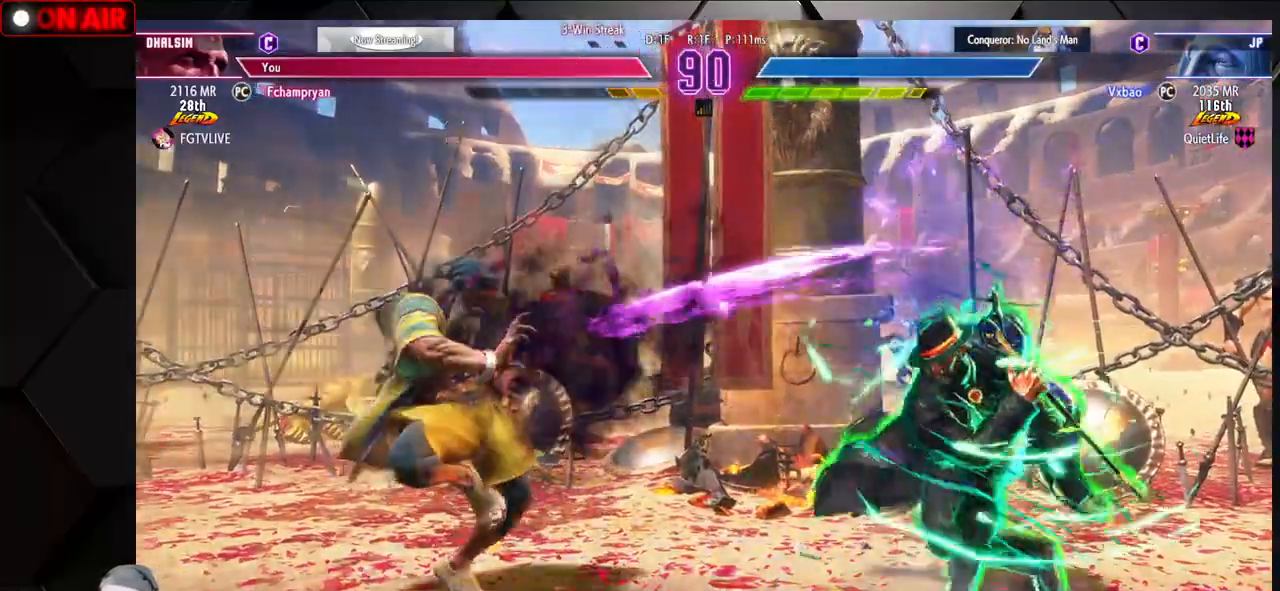
{"buttons": [], "left_stick": "center", "events": [[67, "L1", "down"], [83, "left_stick", "left"], [167, "L1", "up"], [217, "L1", "down"], [333, "L1", "up"], [483, "left_stick", "center"]]}
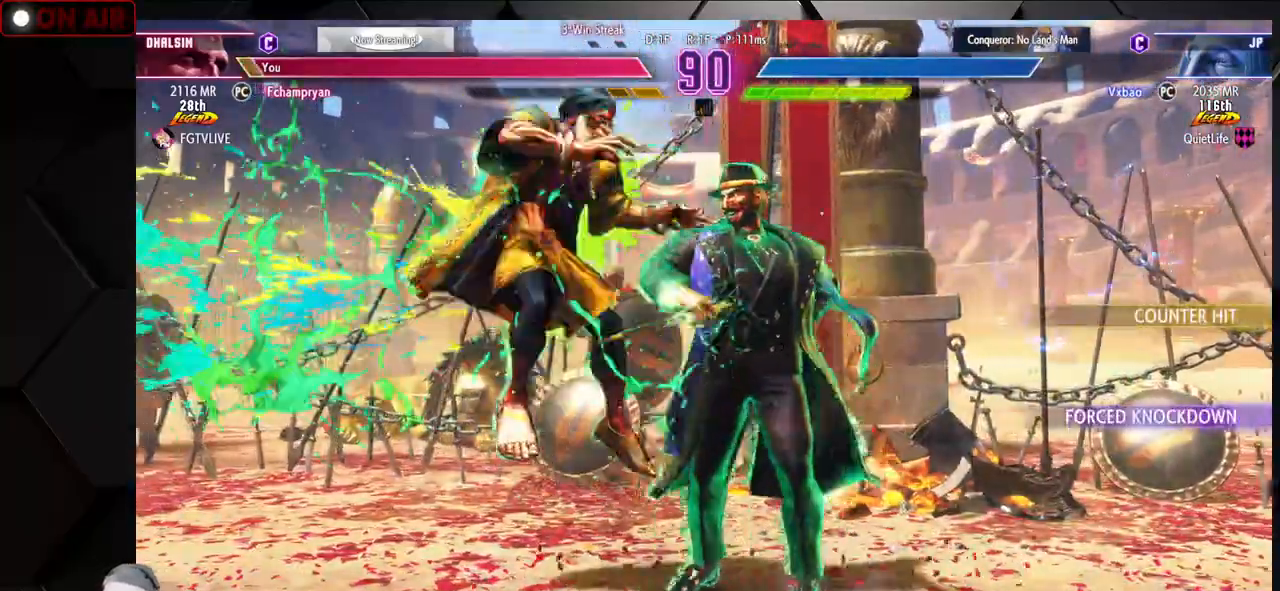
{"buttons": ["R1"], "left_stick": "down-left", "events": [[167, "left_stick", "left"], [267, "left_stick", "down-left"], [283, "R1", "down"], [300, "SQUARE", "down"], [300, "TRIANGLE", "down"], [333, "SQUARE", "up"], [367, "TRIANGLE", "up"], [383, "R1", "up"], [433, "R1", "down"], [433, "SQUARE", "down"], [433, "TRIANGLE", "down"], [500, "SQUARE", "up"], [500, "TRIANGLE", "up"]]}
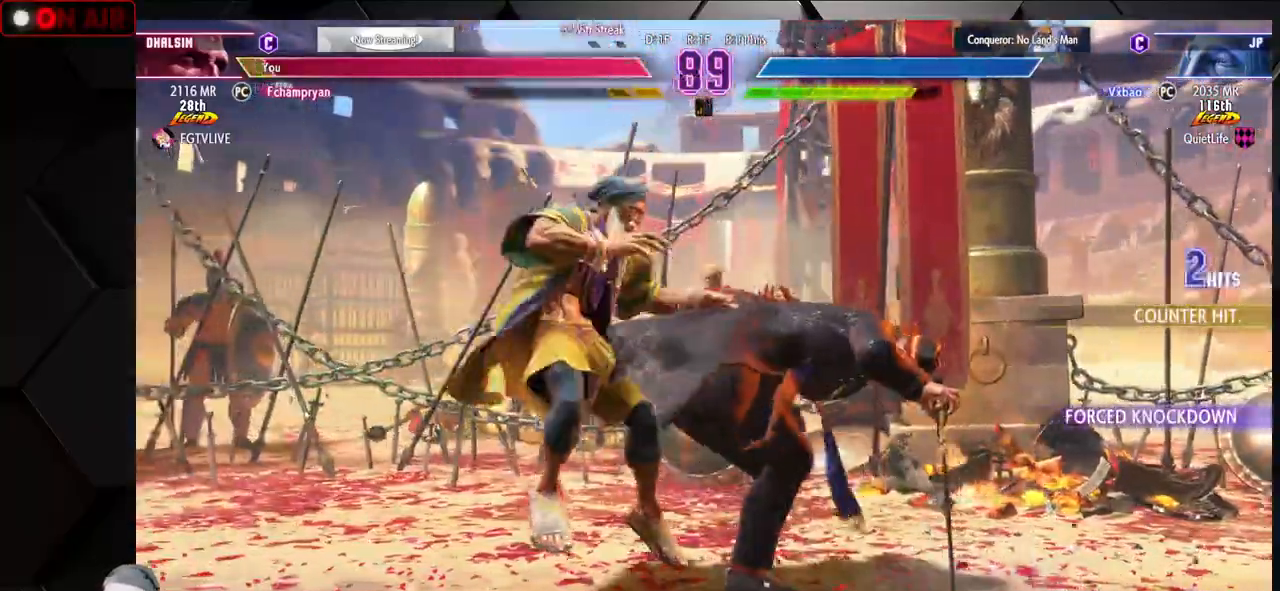
{"buttons": ["SQUARE", "TRIANGLE", "L1", "R1"], "left_stick": "down-left", "events": [[17, "R1", "up"], [67, "R1", "down"], [67, "SQUARE", "down"], [67, "TRIANGLE", "down"], [200, "R1", "up"], [200, "SQUARE", "up"], [200, "TRIANGLE", "up"], [333, "R1", "down"], [333, "SQUARE", "down"], [333, "TRIANGLE", "down"], [383, "R1", "up"], [383, "SQUARE", "up"], [383, "TRIANGLE", "up"], [467, "L1", "down"], [467, "R1", "down"], [467, "SQUARE", "down"], [467, "TRIANGLE", "down"]]}
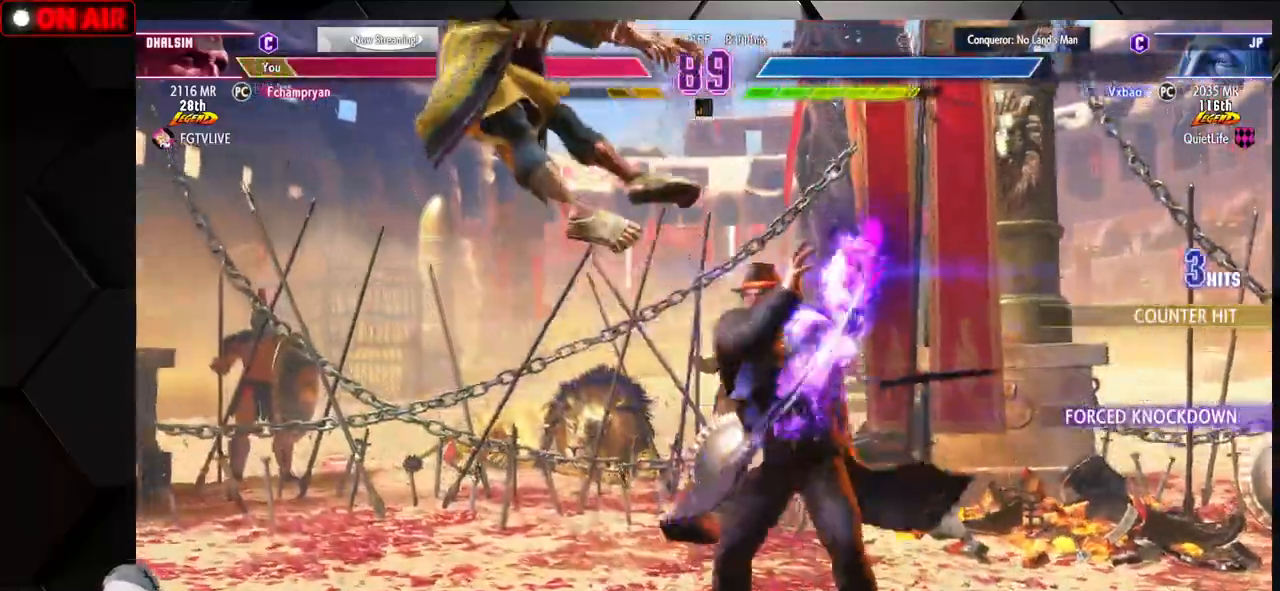
{"buttons": ["SQUARE", "TRIANGLE", "R1"], "left_stick": "down-left", "events": [[17, "R1", "up"], [33, "L1", "up"], [33, "SQUARE", "up"], [33, "TRIANGLE", "up"], [117, "SQUARE", "down"], [133, "L1", "down"], [133, "R1", "down"], [133, "TRIANGLE", "down"], [200, "L1", "up"], [200, "R1", "up"], [200, "SQUARE", "up"], [200, "TRIANGLE", "up"], [267, "L1", "down"], [267, "R1", "down"], [267, "SQUARE", "down"], [267, "TRIANGLE", "down"], [300, "L1", "up"], [333, "R1", "up"], [333, "SQUARE", "up"], [333, "TRIANGLE", "up"], [433, "L1", "down"], [433, "R1", "down"], [433, "SQUARE", "down"], [433, "TRIANGLE", "down"], [500, "L1", "up"]]}
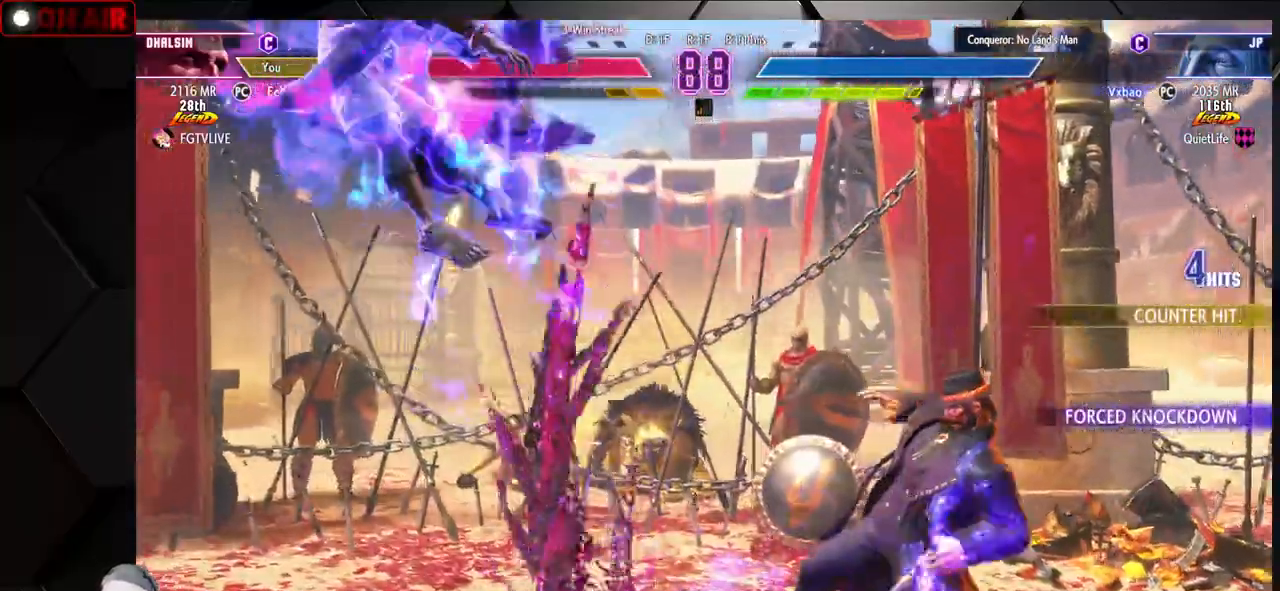
{"buttons": ["CROSS", "CIRCLE", "R2"], "left_stick": "down-left", "events": [[50, "R1", "up"], [50, "SQUARE", "up"], [50, "TRIANGLE", "up"], [167, "R1", "down"], [167, "SQUARE", "down"], [167, "TRIANGLE", "down"], [183, "R1", "up"], [183, "SQUARE", "up"], [183, "TRIANGLE", "up"], [283, "CIRCLE", "down"], [283, "CROSS", "down"], [300, "R2", "down"], [367, "CIRCLE", "up"], [367, "CROSS", "up"], [367, "R2", "up"], [450, "CIRCLE", "down"], [450, "CROSS", "down"], [450, "R2", "down"]]}
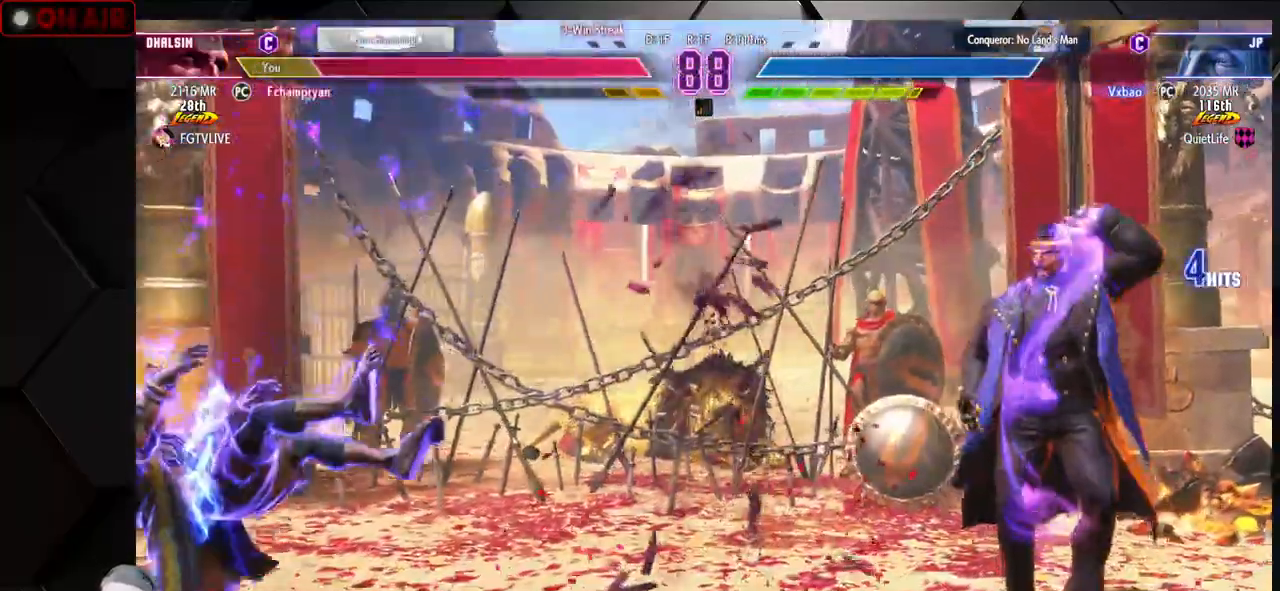
{"buttons": [], "left_stick": "center", "events": [[17, "CROSS", "up"], [33, "CIRCLE", "up"], [33, "R2", "up"], [117, "CIRCLE", "down"], [117, "CROSS", "down"], [117, "R2", "down"], [217, "CIRCLE", "up"], [217, "R2", "up"], [233, "CROSS", "up"], [300, "left_stick", "center"]]}
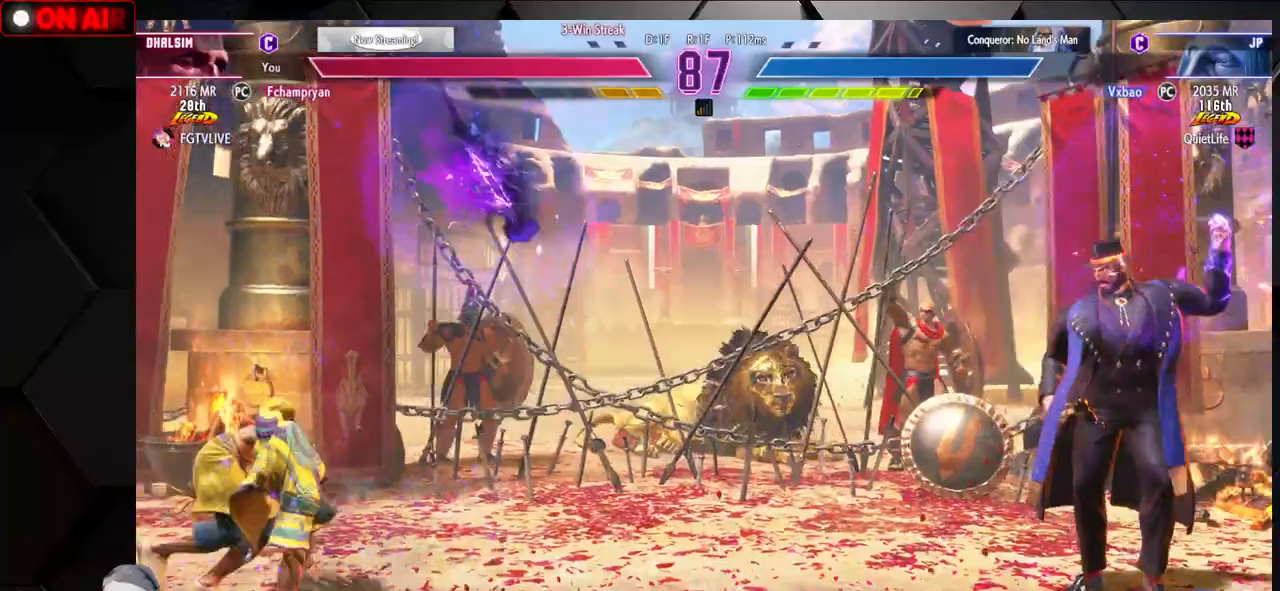
{"buttons": [], "left_stick": "center", "events": [[50, "left_stick", "up"], [300, "left_stick", "center"]]}
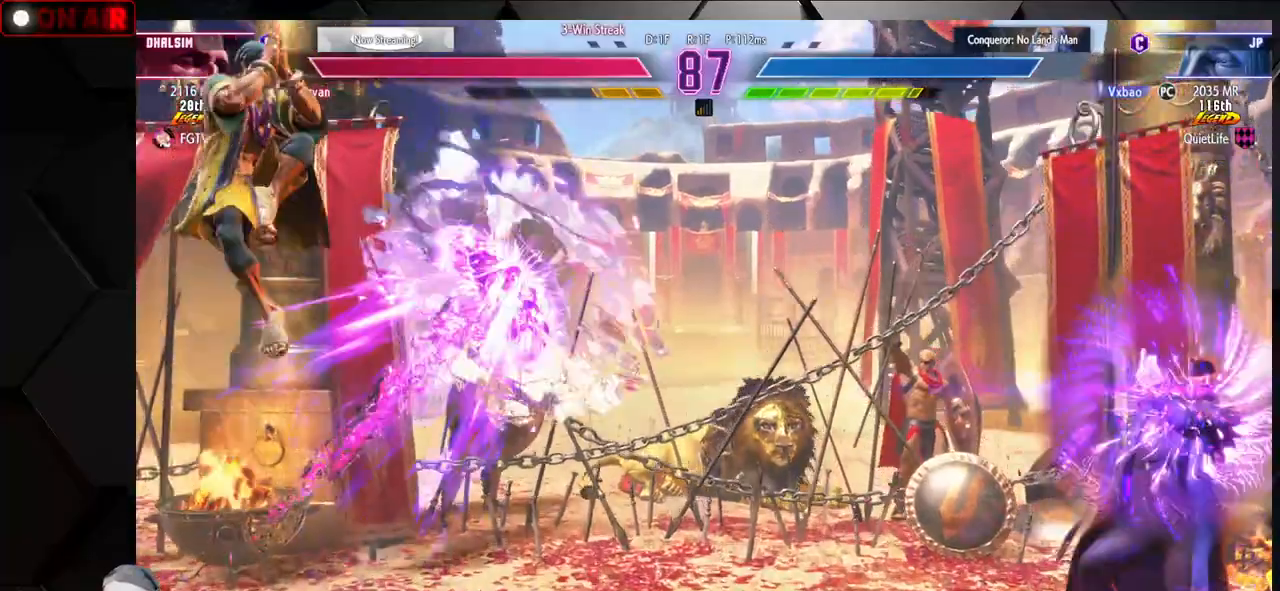
{"buttons": [], "left_stick": "right", "events": [[267, "left_stick", "down"], [300, "CIRCLE", "down"], [300, "CROSS", "down"], [400, "CIRCLE", "up"], [400, "CROSS", "up"], [400, "left_stick", "center"], [483, "left_stick", "right"]]}
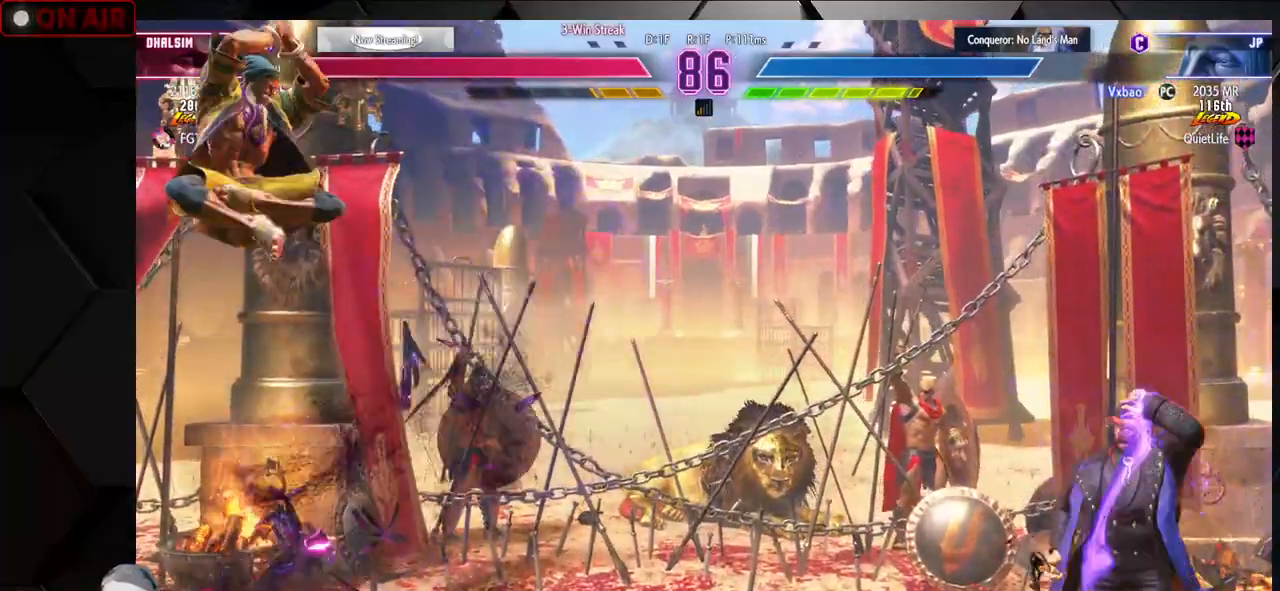
{"buttons": [], "left_stick": "left", "events": [[400, "left_stick", "center"], [467, "left_stick", "left"]]}
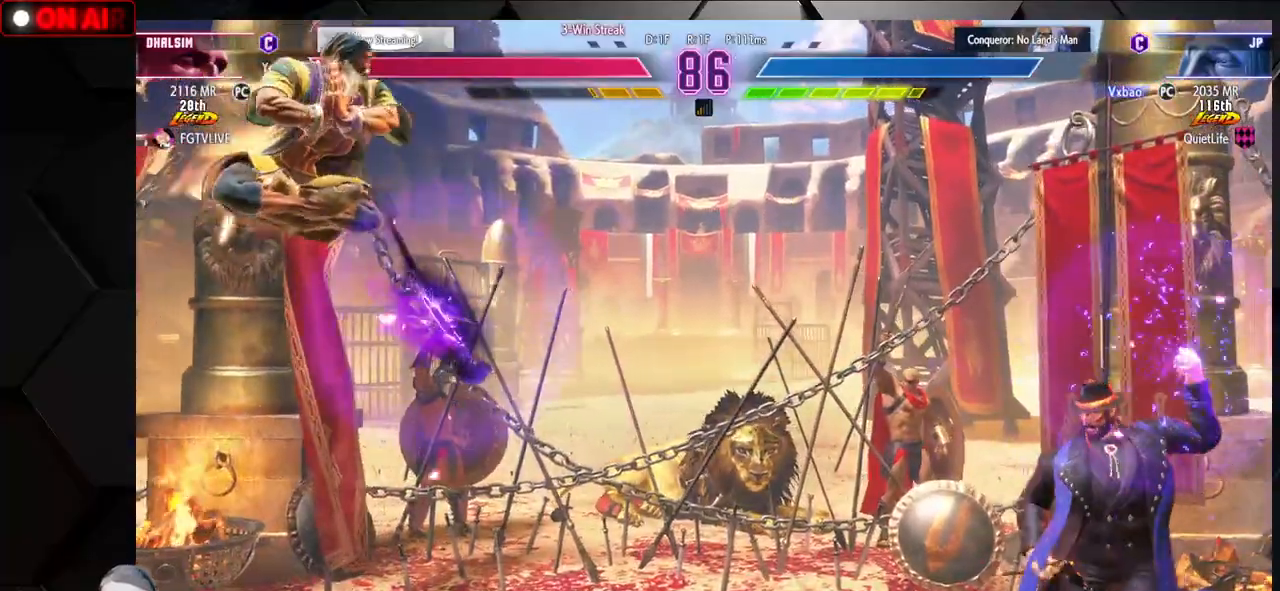
{"buttons": [], "left_stick": "left", "events": []}
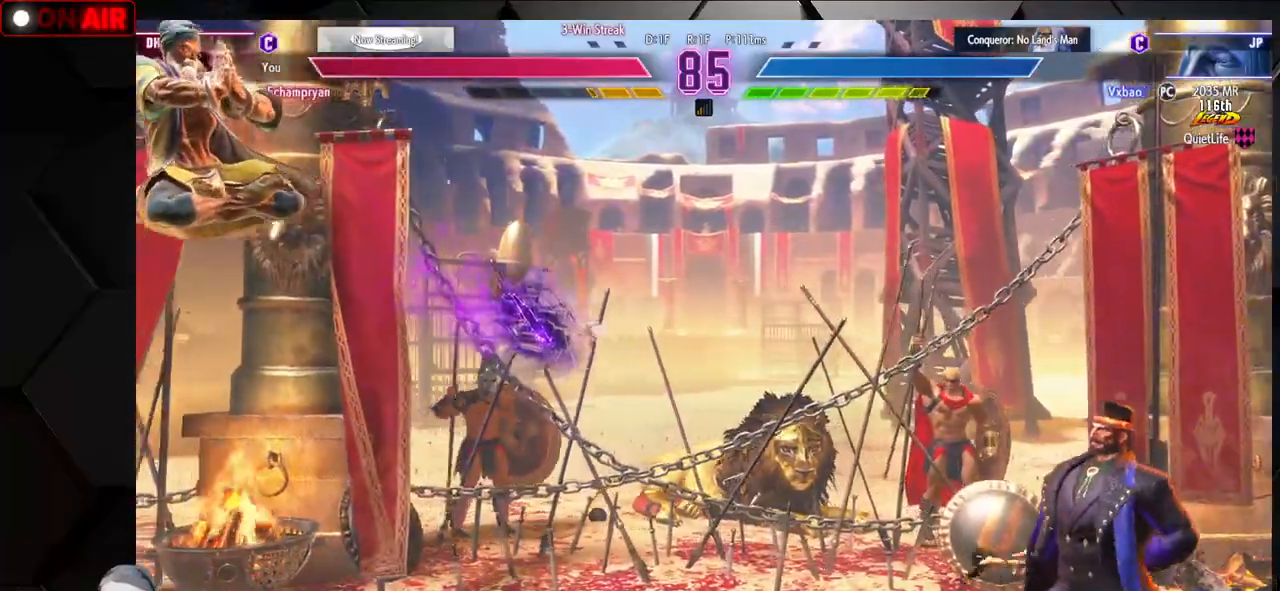
{"buttons": [], "left_stick": "down-left", "events": [[467, "left_stick", "down-left"]]}
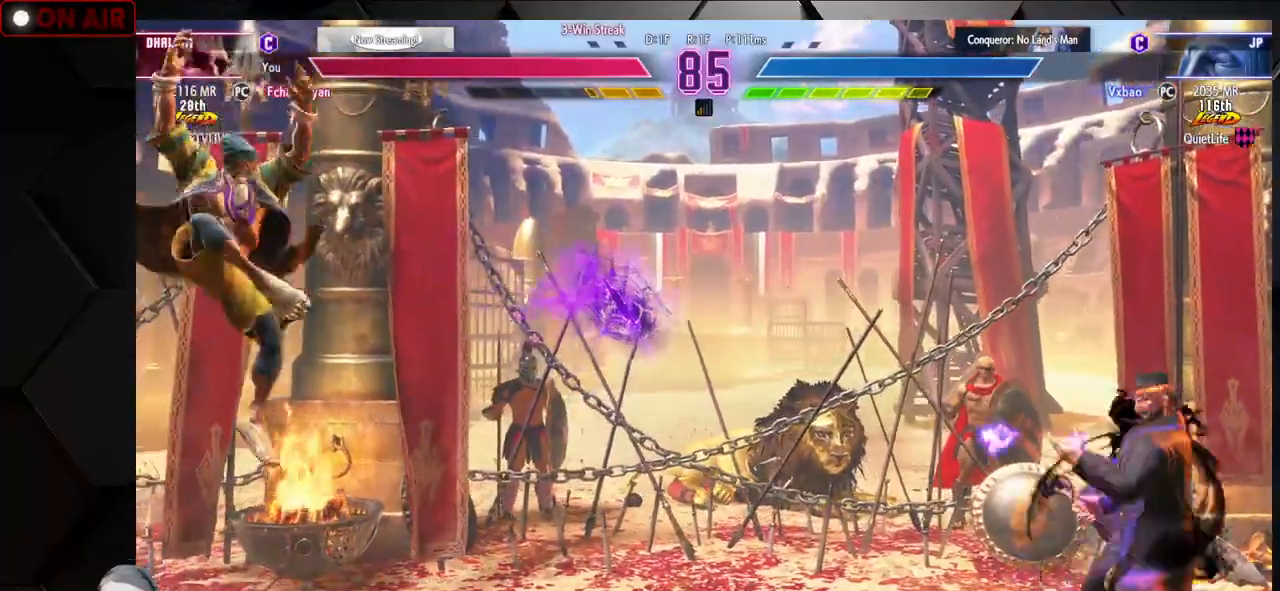
{"buttons": [], "left_stick": "left", "events": [[17, "SQUARE", "down"], [67, "left_stick", "up-left"], [100, "SQUARE", "up"], [483, "left_stick", "left"]]}
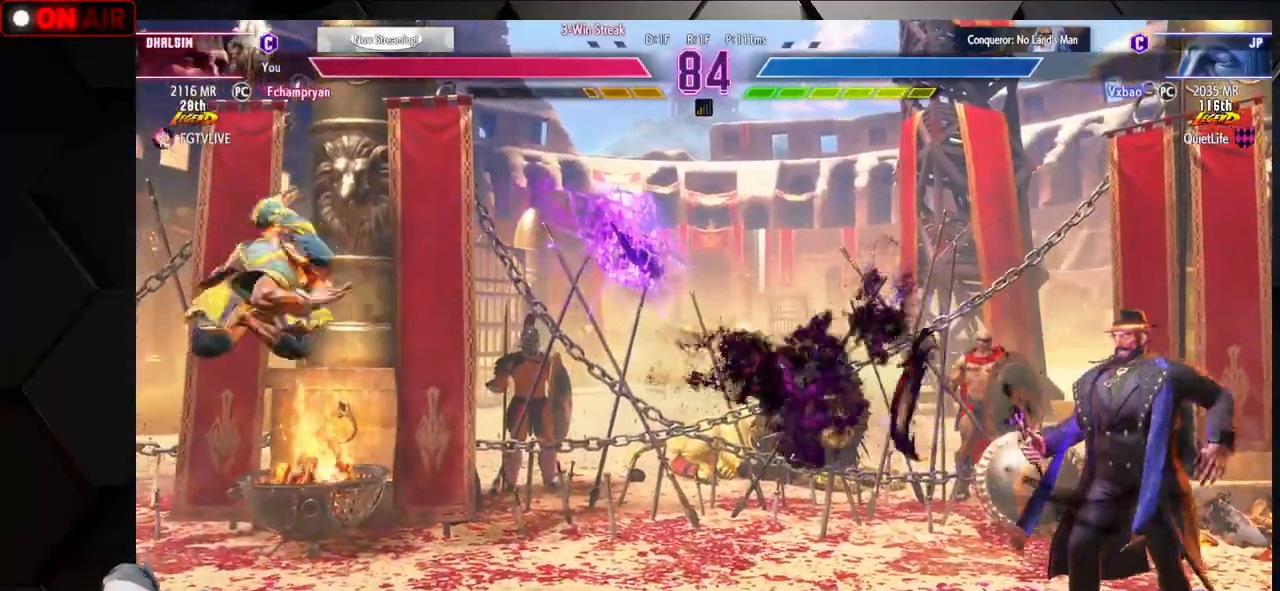
{"buttons": [], "left_stick": "left", "events": []}
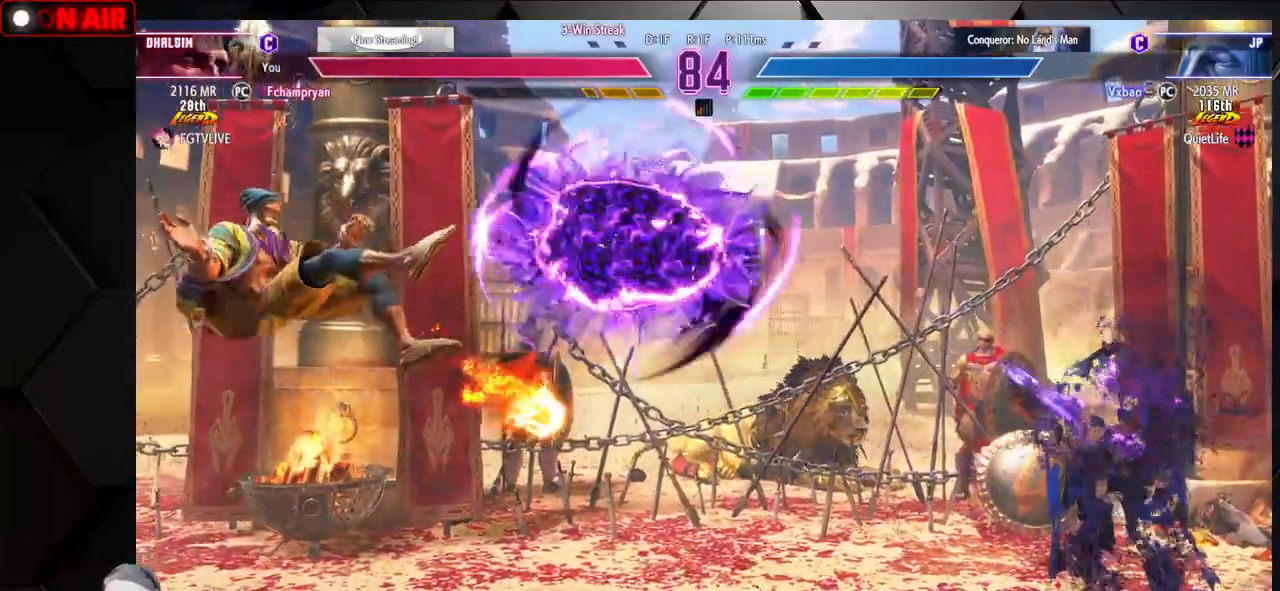
{"buttons": [], "left_stick": "down-left", "events": [[500, "left_stick", "down-left"]]}
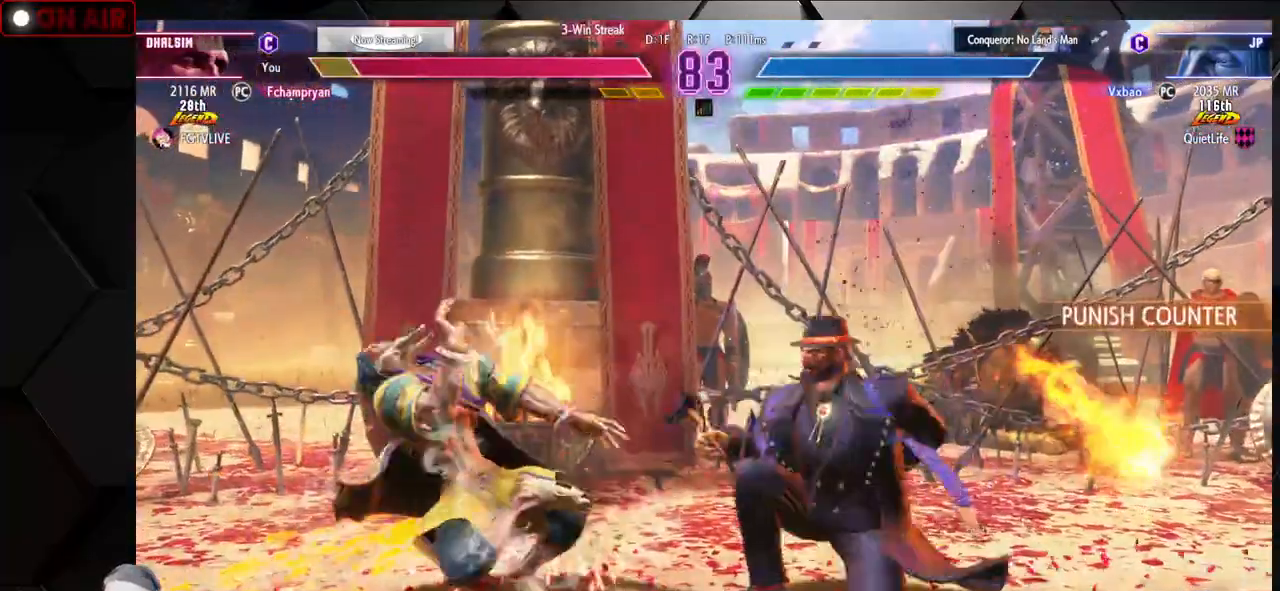
{"buttons": ["TRIANGLE"], "left_stick": "down-left", "events": [[467, "TRIANGLE", "down"]]}
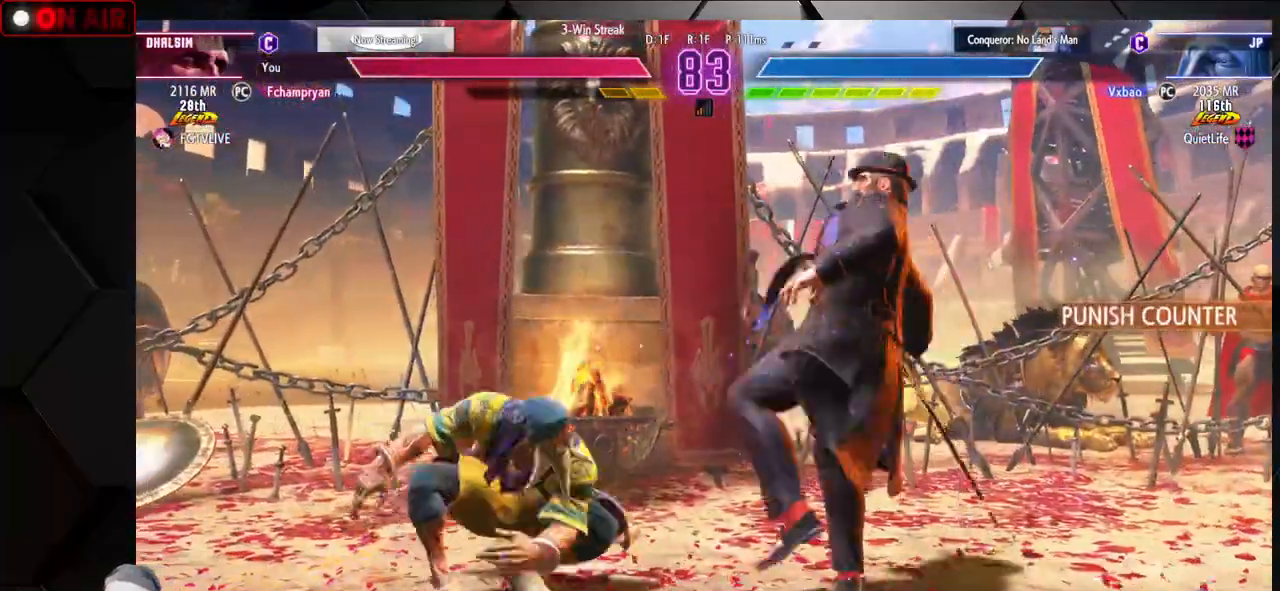
{"buttons": [], "left_stick": "left", "events": [[67, "TRIANGLE", "up"], [83, "left_stick", "right"], [133, "left_stick", "down"], [183, "left_stick", "left"], [283, "TRIANGLE", "down"], [350, "TRIANGLE", "up"]]}